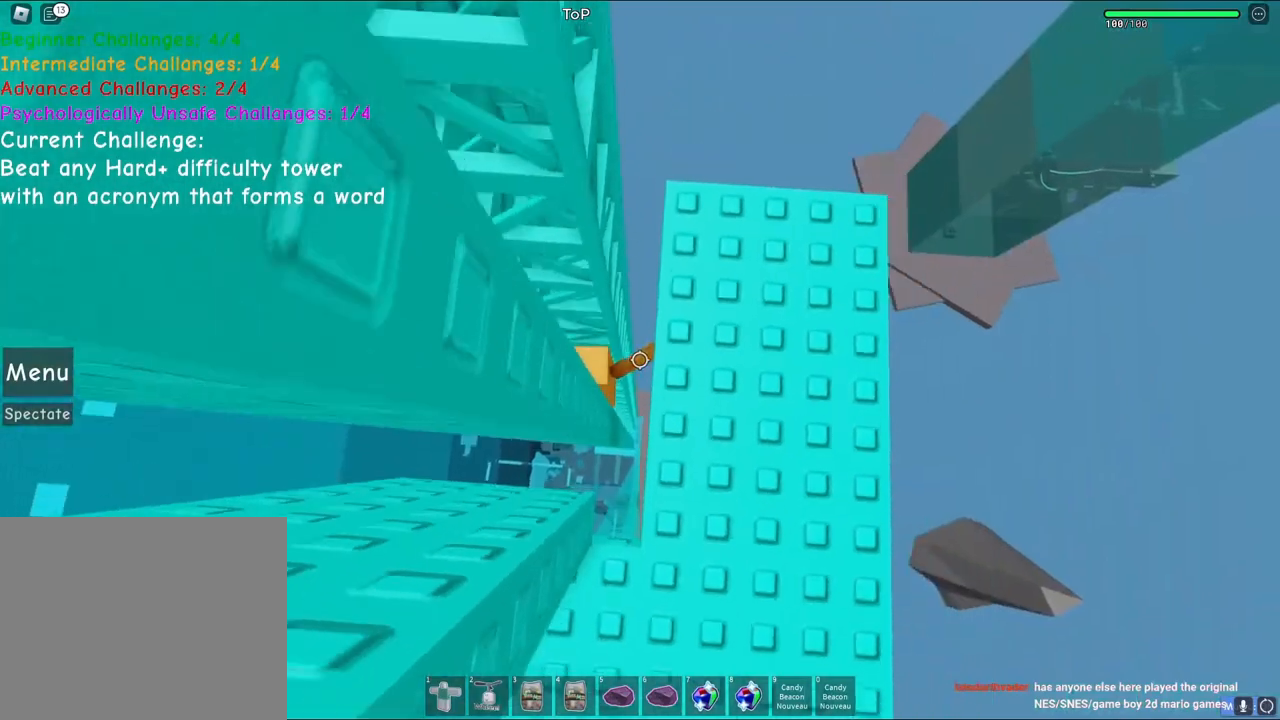
Gameplay with keyboard; each line is a JSON object with the keys held at the frame after it. "events" lists presses ("down") and releases ("up") of "a", "ctrl", "d", "q", "s", "shift", "space" and "w" between this image and that frame as [ms after this image, input, new state], when the widget could be followed in between. No other keys are recorded. Mouse input is not recorded. Not read: e.
{"keys": ["d"], "events": [[217, "space", "up"], [233, "w", "up"]]}
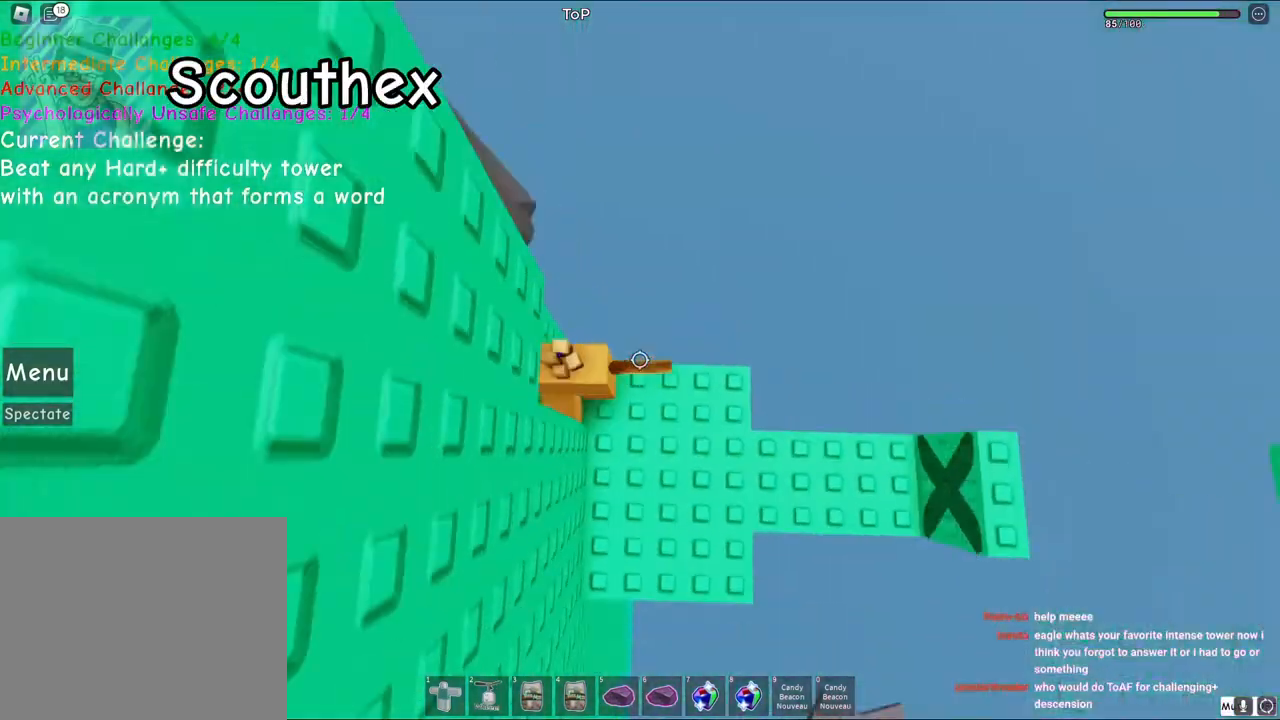
{"keys": ["w"], "events": [[200, "d", "up"], [367, "d", "down"], [417, "w", "down"], [483, "d", "up"]]}
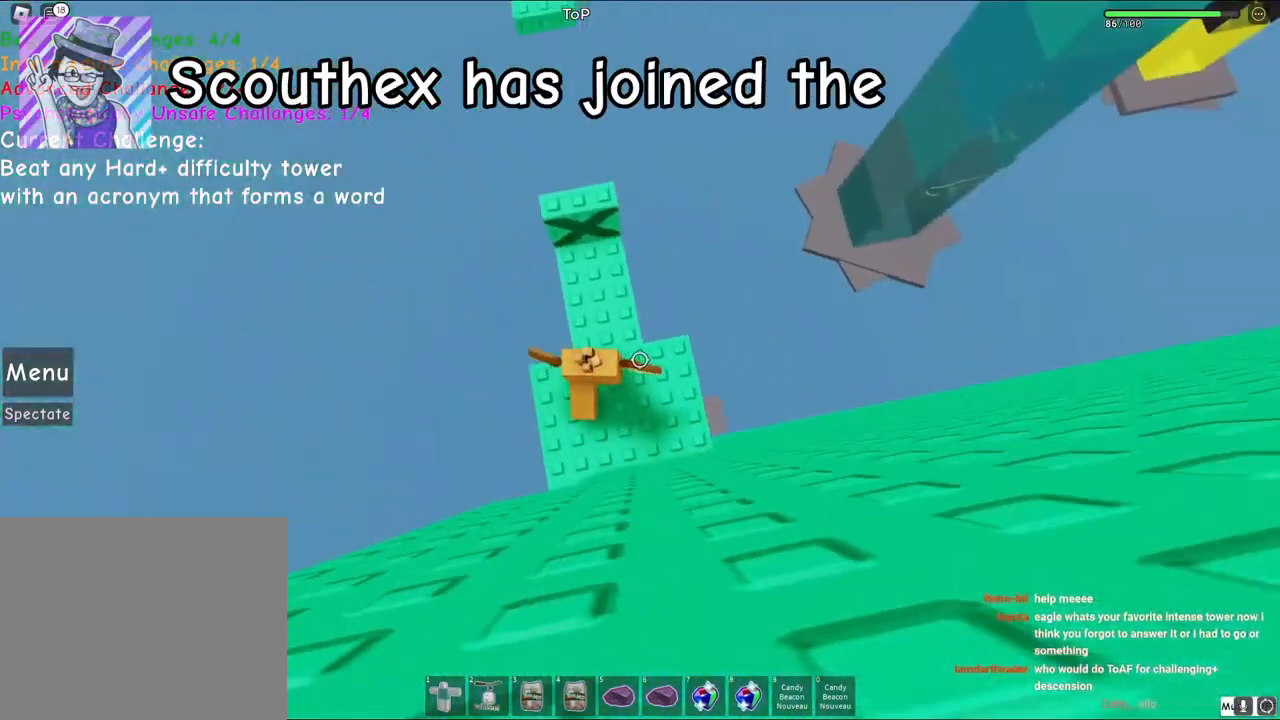
{"keys": ["w"], "events": []}
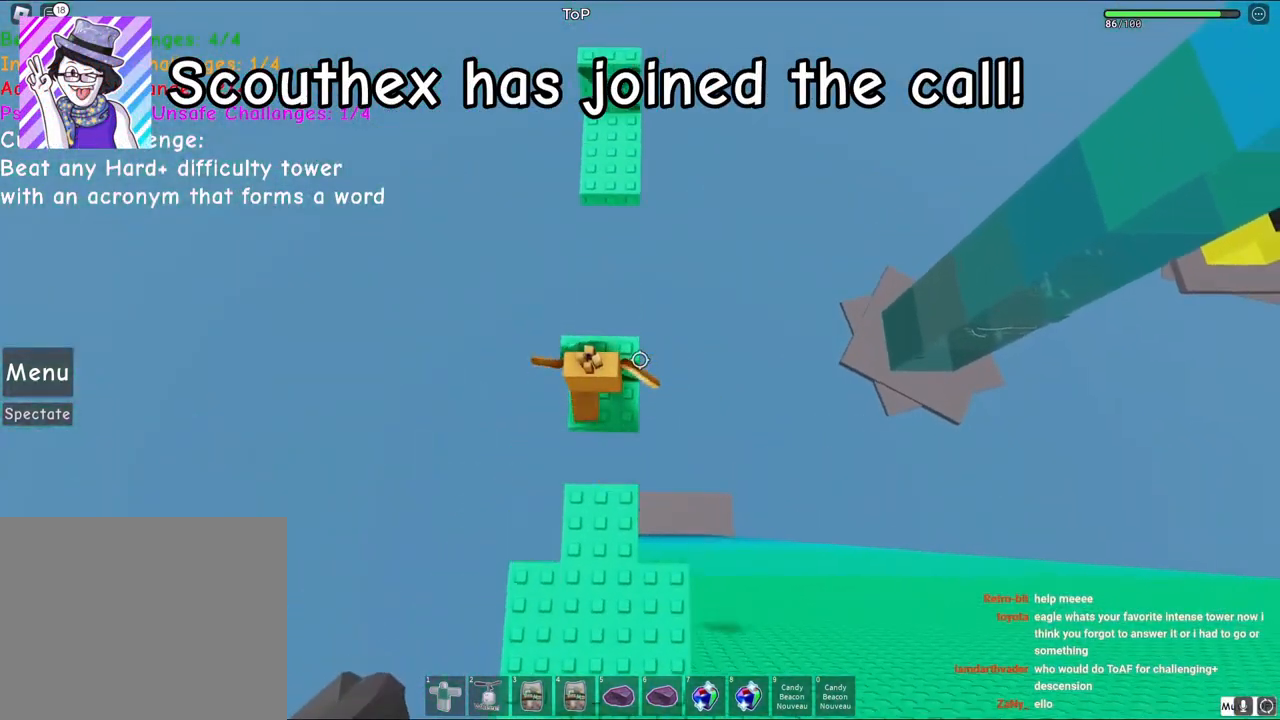
{"keys": ["w"], "events": [[283, "w", "up"], [350, "w", "down"]]}
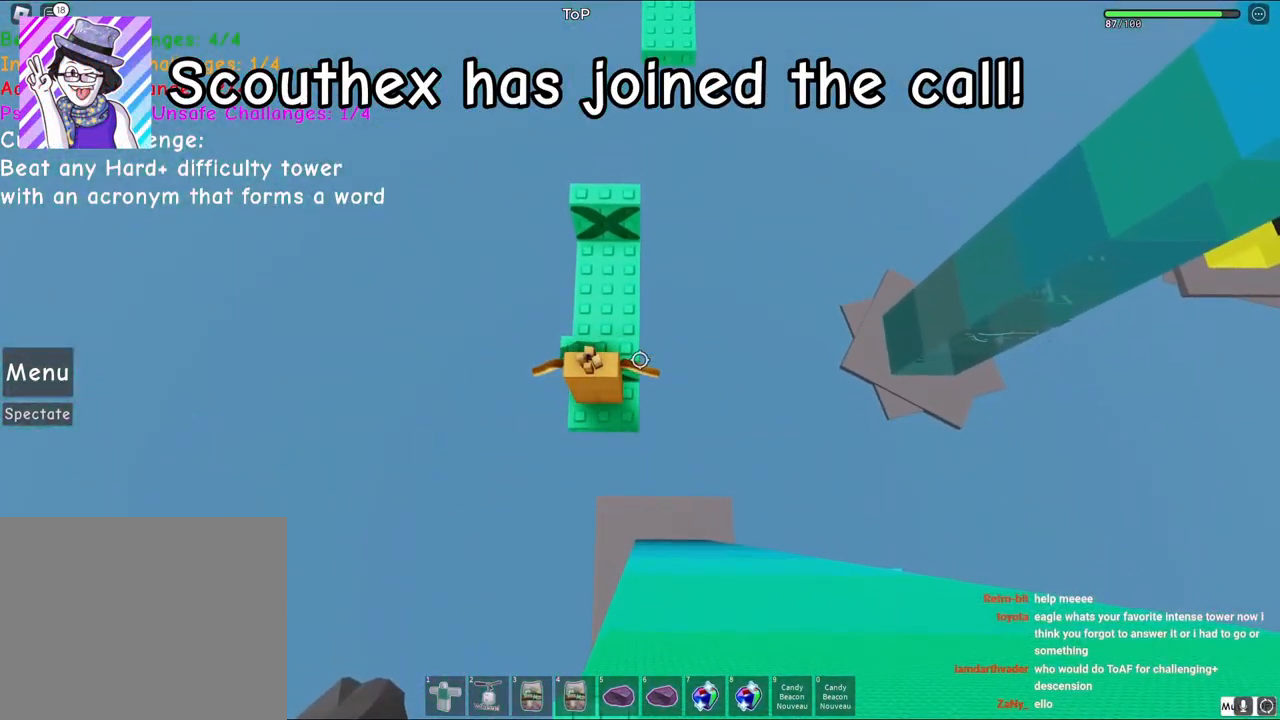
{"keys": [], "events": [[83, "space", "down"], [233, "space", "up"], [350, "w", "up"]]}
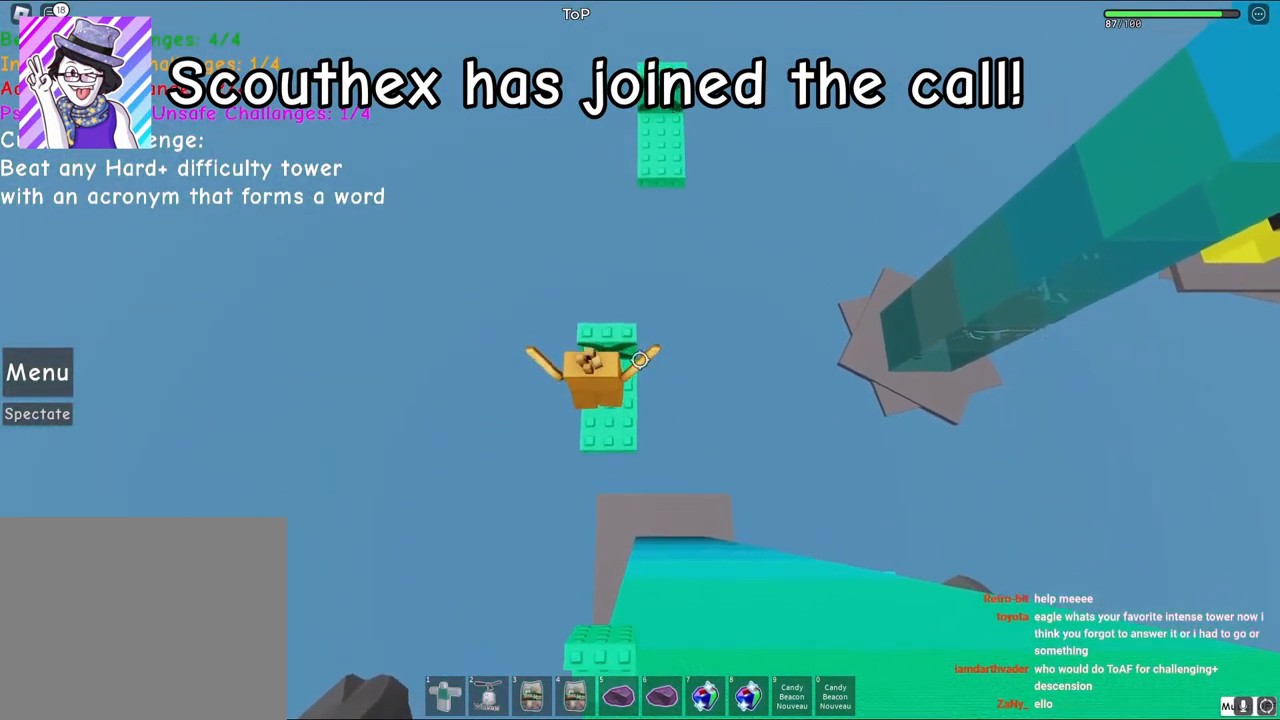
{"keys": ["w"], "events": [[67, "w", "down"]]}
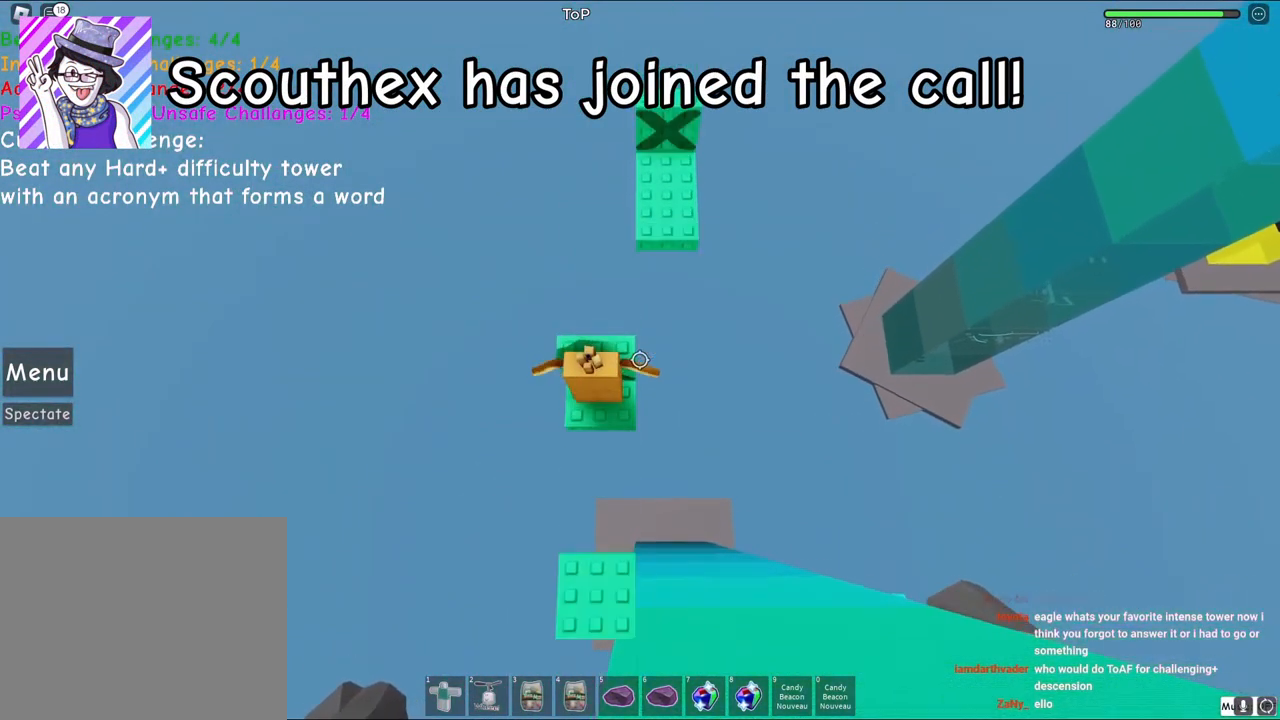
{"keys": ["d", "space", "w"], "events": [[450, "d", "down"], [467, "space", "down"]]}
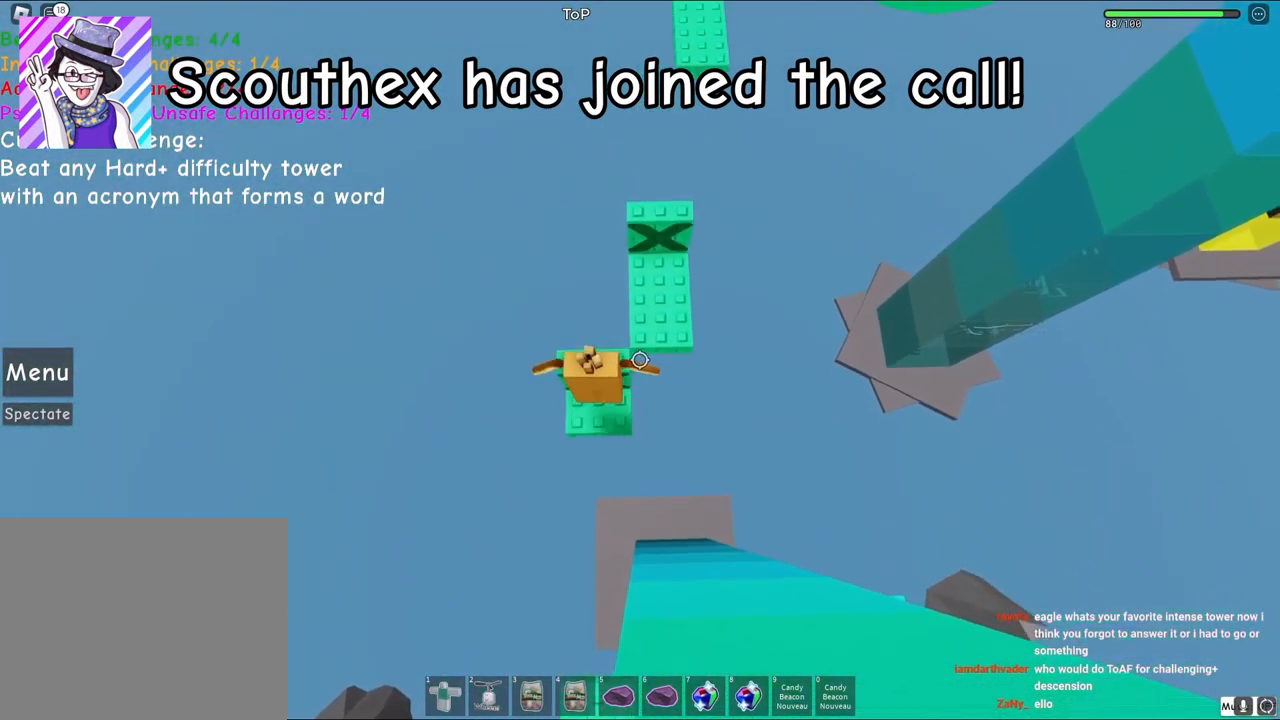
{"keys": ["w"], "events": [[117, "space", "up"], [217, "d", "up"], [250, "w", "up"], [400, "w", "down"]]}
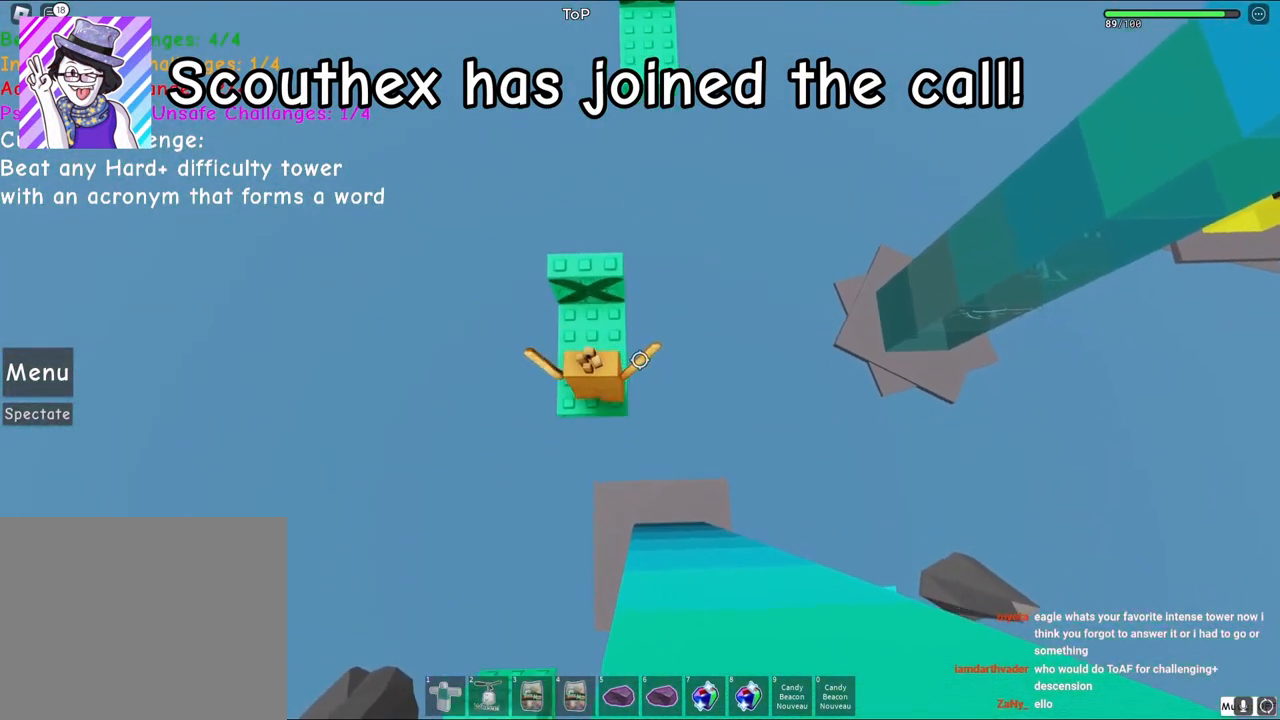
{"keys": ["w"], "events": []}
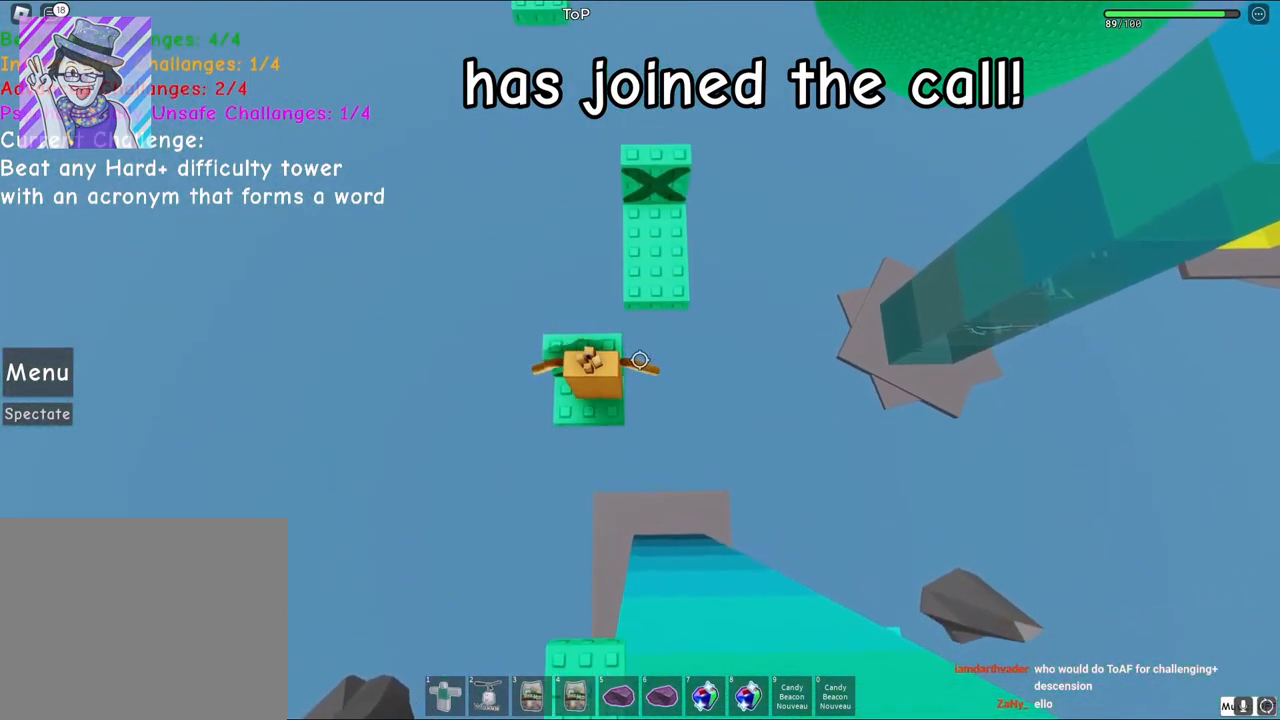
{"keys": ["d", "w"], "events": [[283, "d", "down"], [317, "space", "down"], [500, "space", "up"]]}
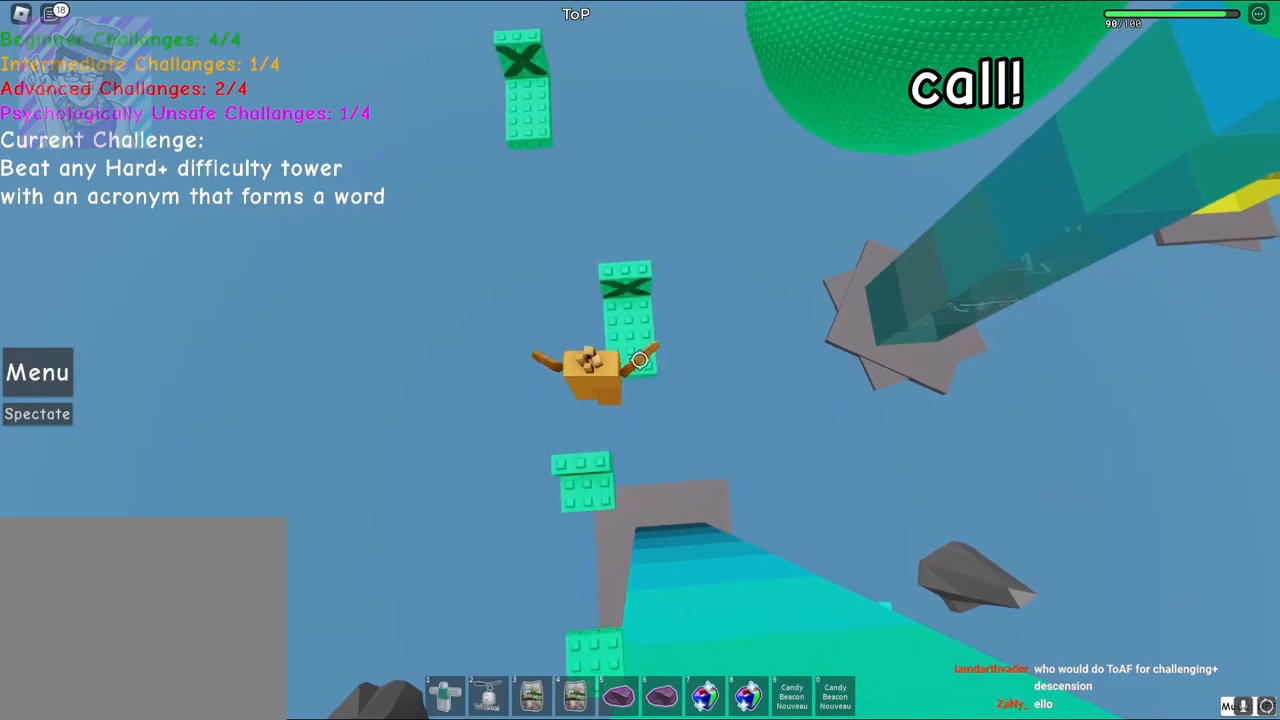
{"keys": ["w"], "events": [[50, "d", "up"], [100, "w", "up"], [233, "w", "down"]]}
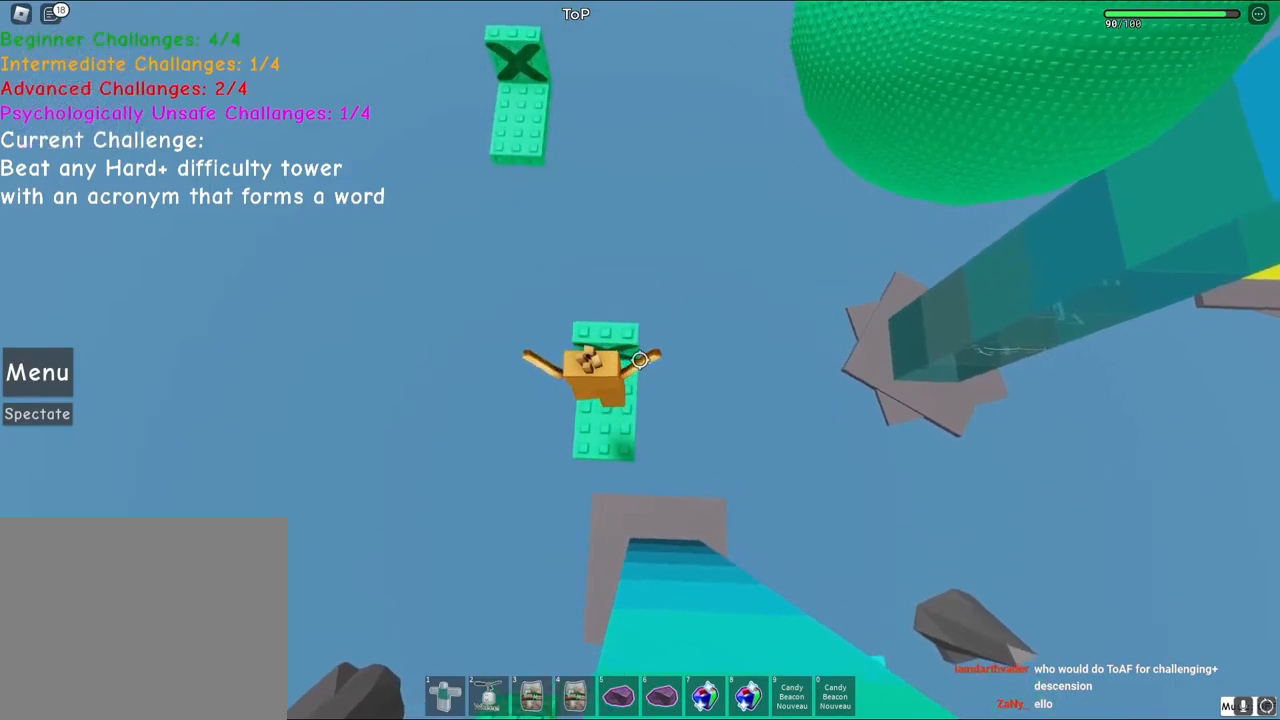
{"keys": ["w"], "events": []}
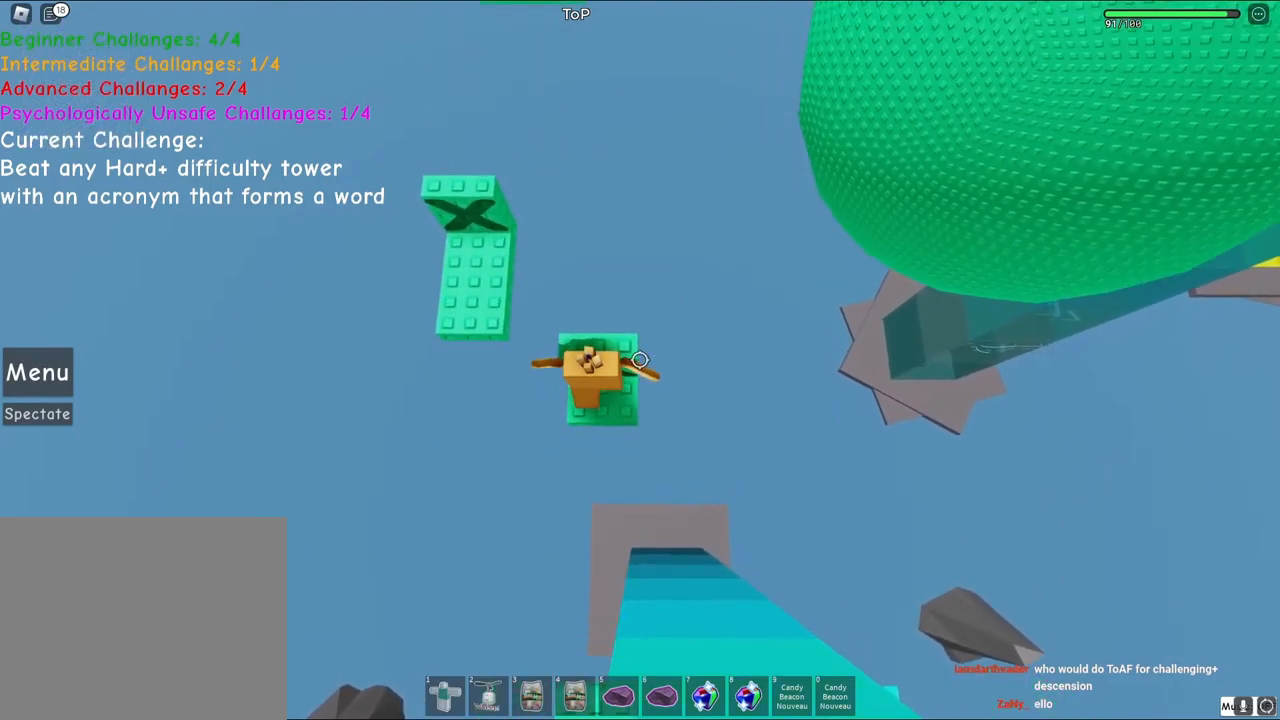
{"keys": ["a", "w"], "events": [[200, "a", "down"], [267, "space", "down"], [417, "space", "up"]]}
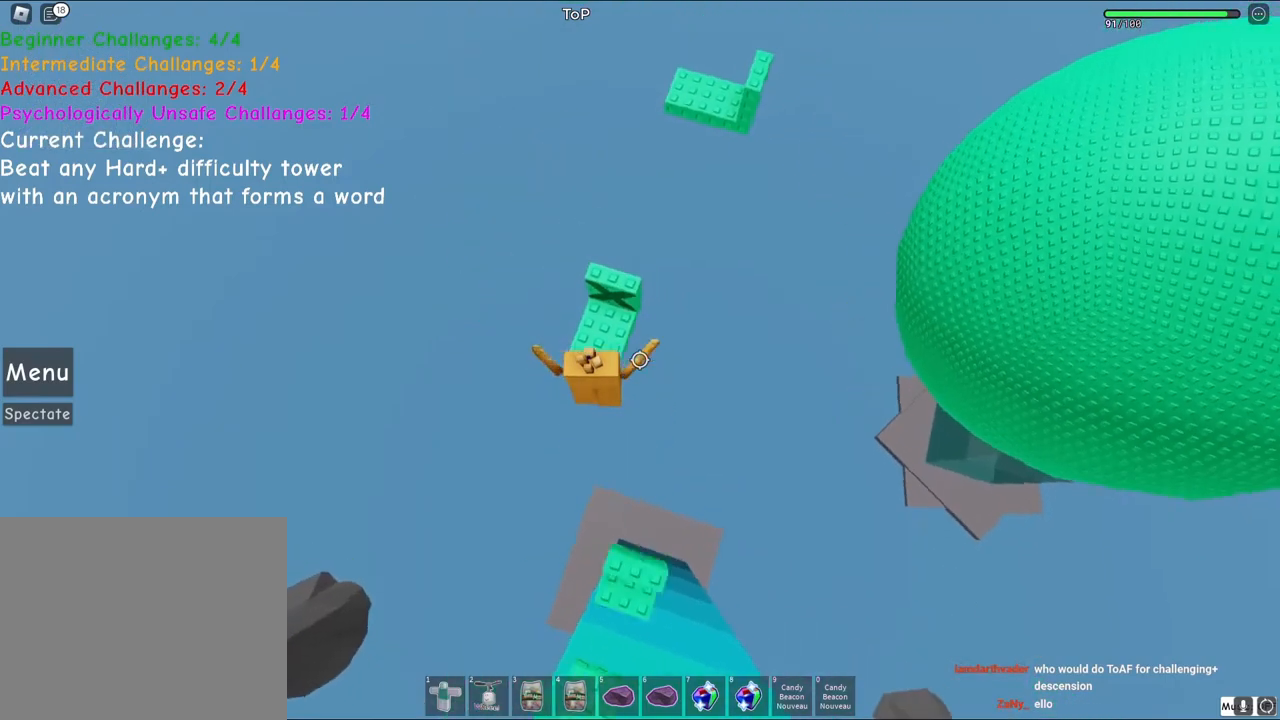
{"keys": ["w"], "events": [[100, "a", "up"], [167, "w", "up"], [250, "w", "down"]]}
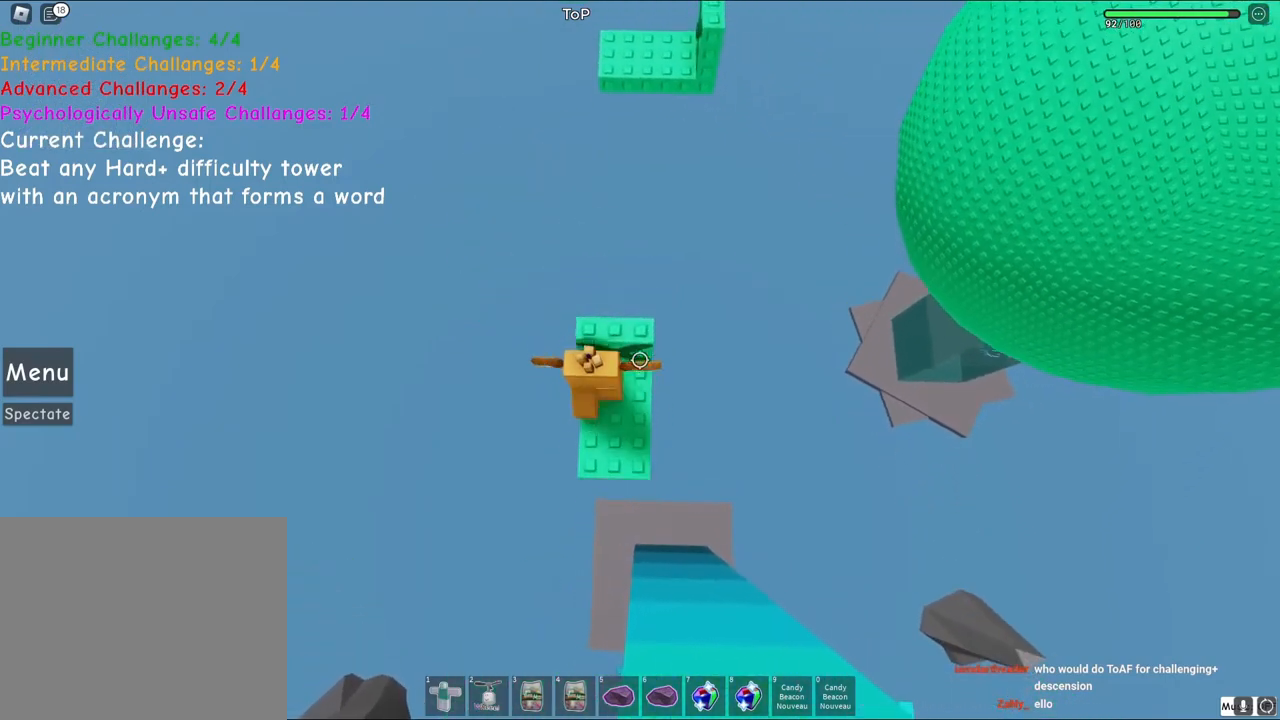
{"keys": ["w"], "events": []}
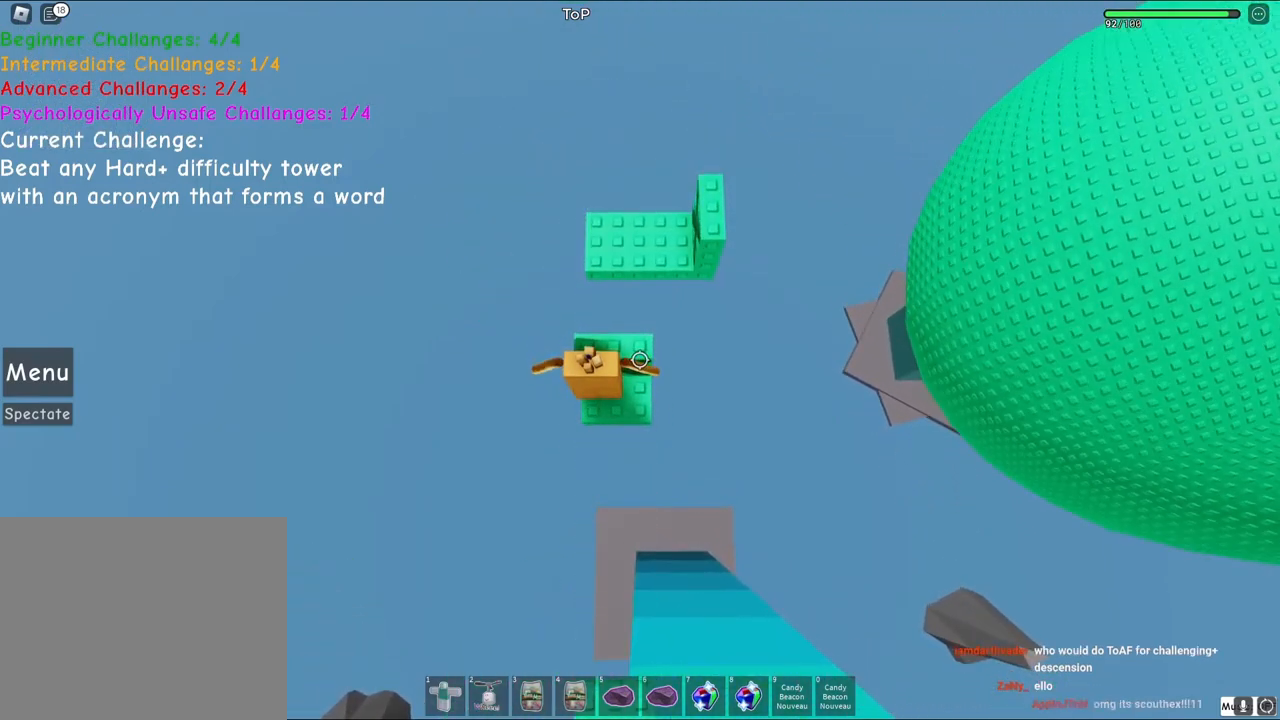
{"keys": ["a", "w"], "events": [[233, "space", "down"], [250, "a", "down"], [383, "space", "up"]]}
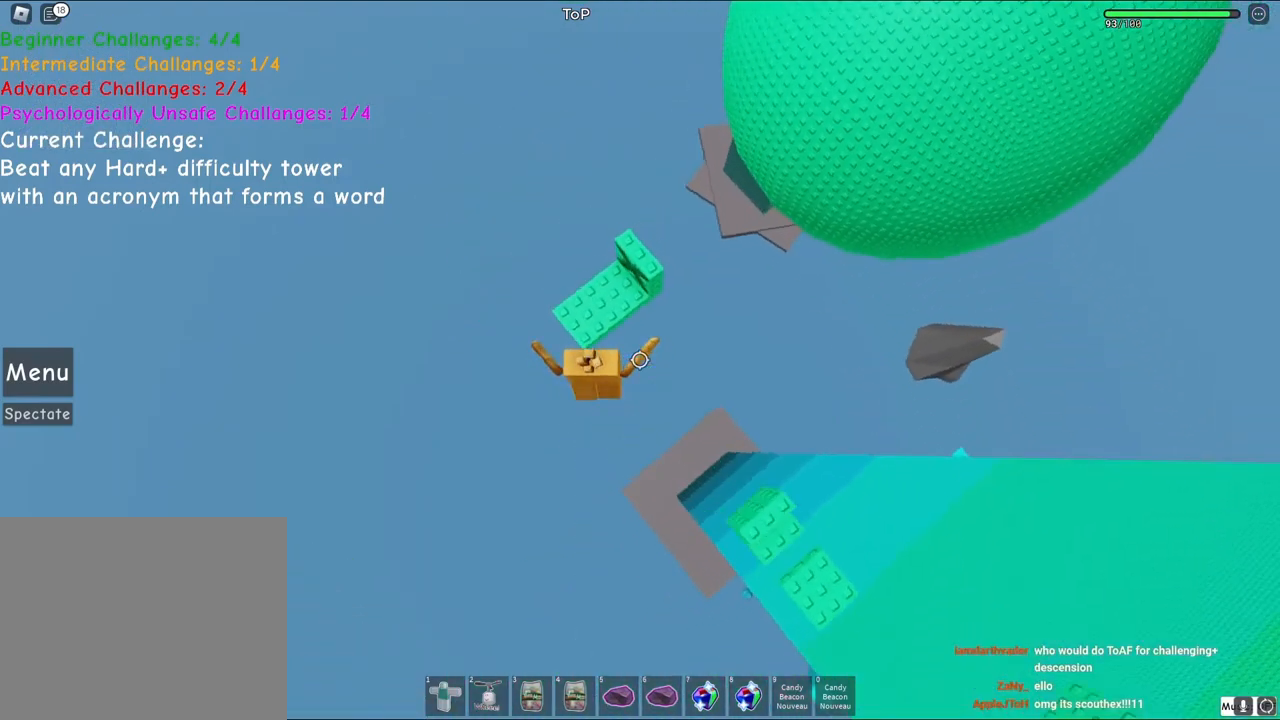
{"keys": ["w"], "events": [[233, "a", "up"]]}
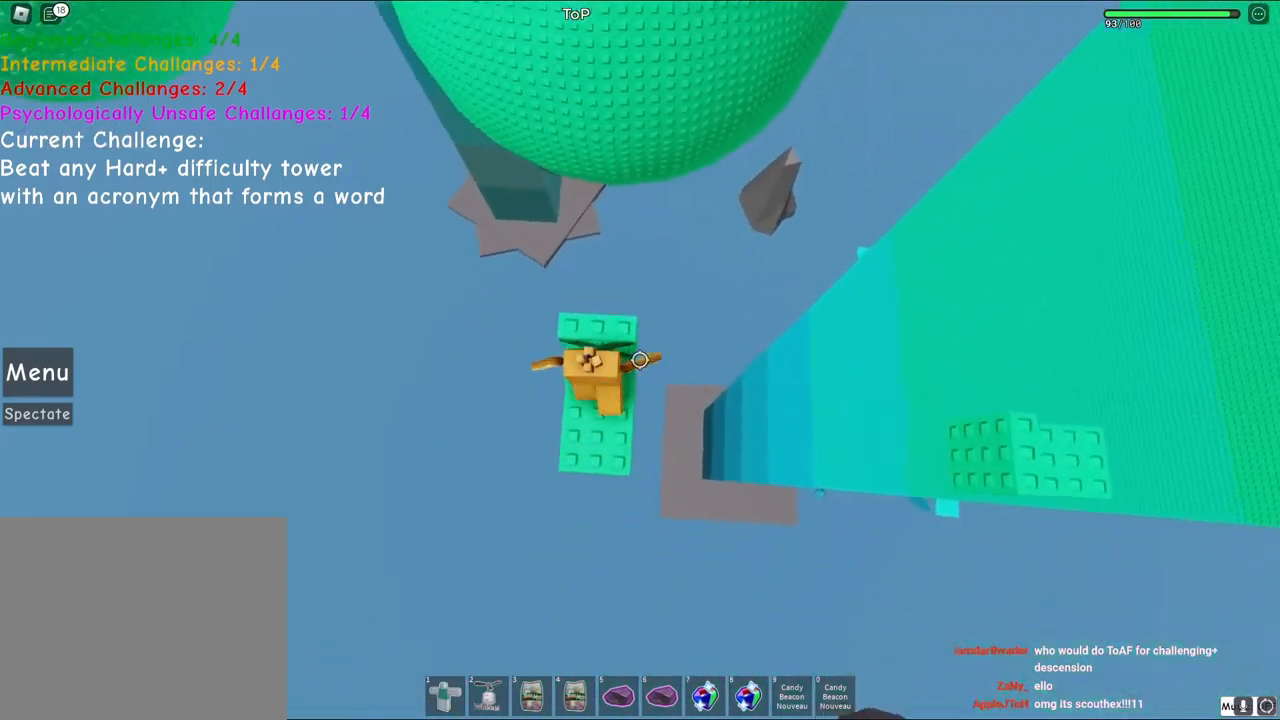
{"keys": ["w"], "events": [[67, "shift", "down"], [217, "shift", "up"]]}
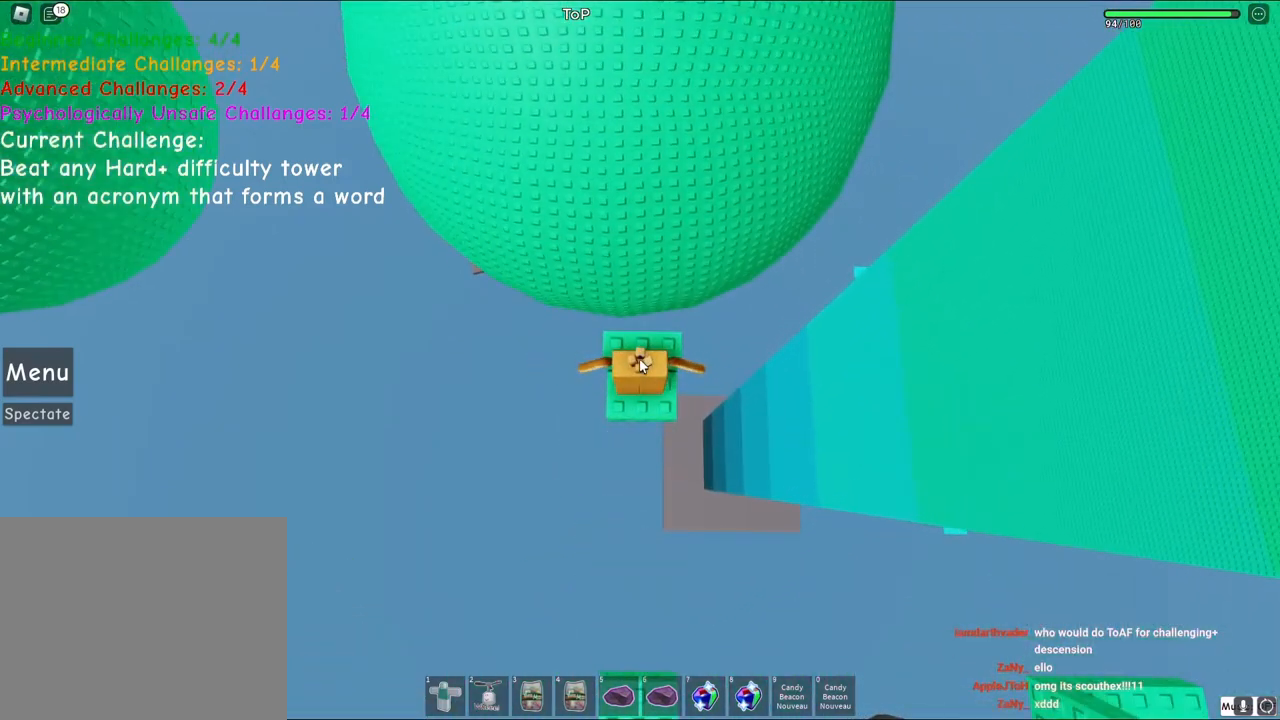
{"keys": ["shift", "space", "w"], "events": [[233, "space", "down"], [333, "shift", "down"]]}
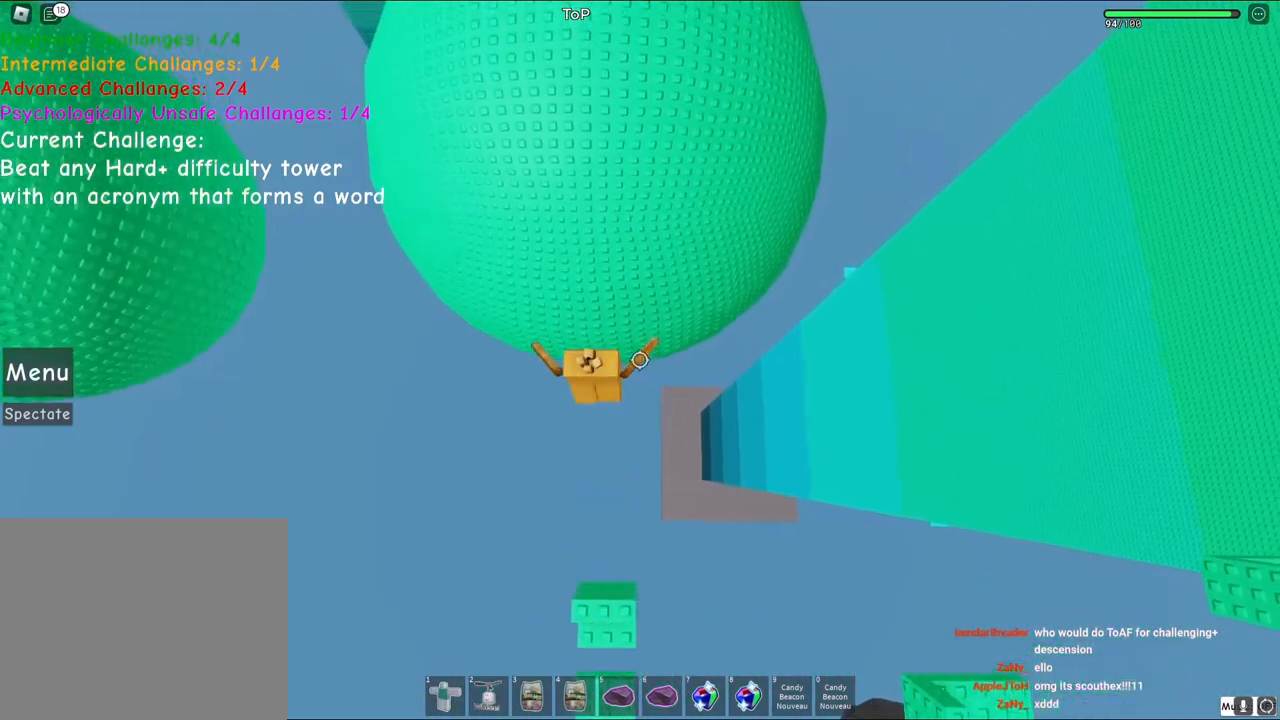
{"keys": ["space", "w"], "events": [[50, "shift", "up"]]}
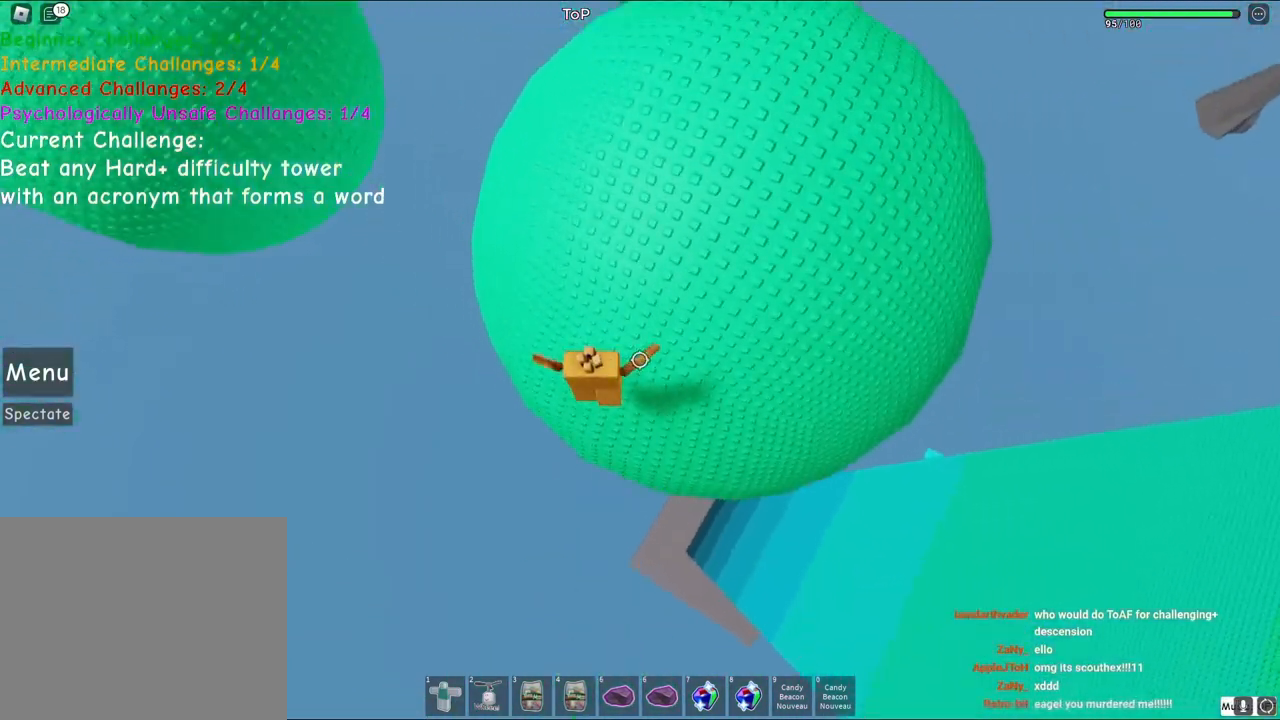
{"keys": ["d", "w"], "events": [[333, "d", "down"], [467, "space", "up"]]}
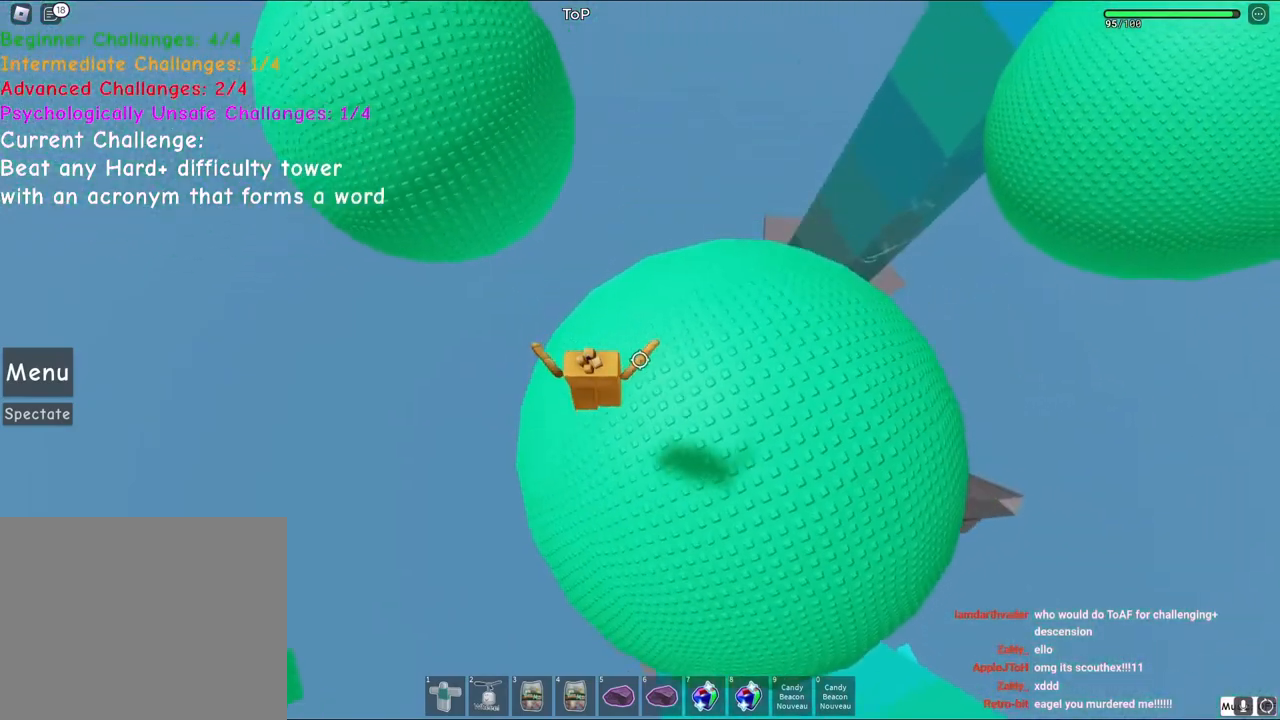
{"keys": ["w"], "events": [[367, "d", "up"]]}
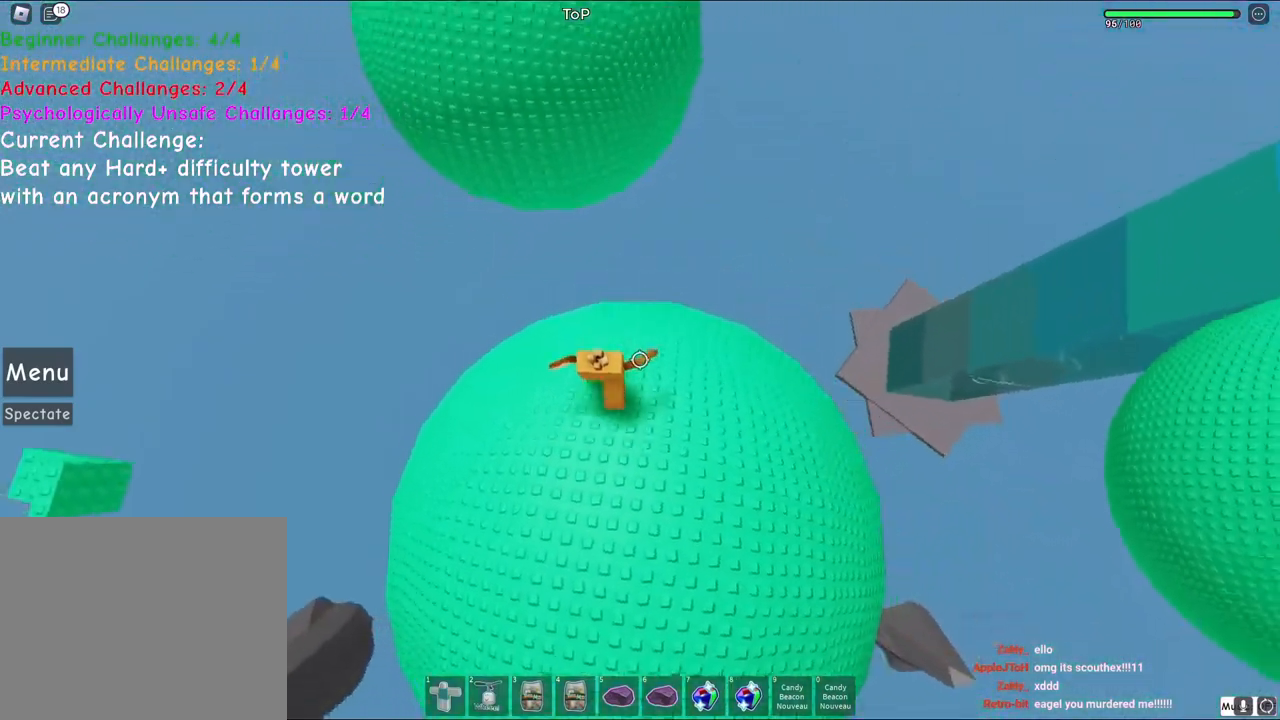
{"keys": ["shift"], "events": [[433, "shift", "down"], [483, "w", "up"]]}
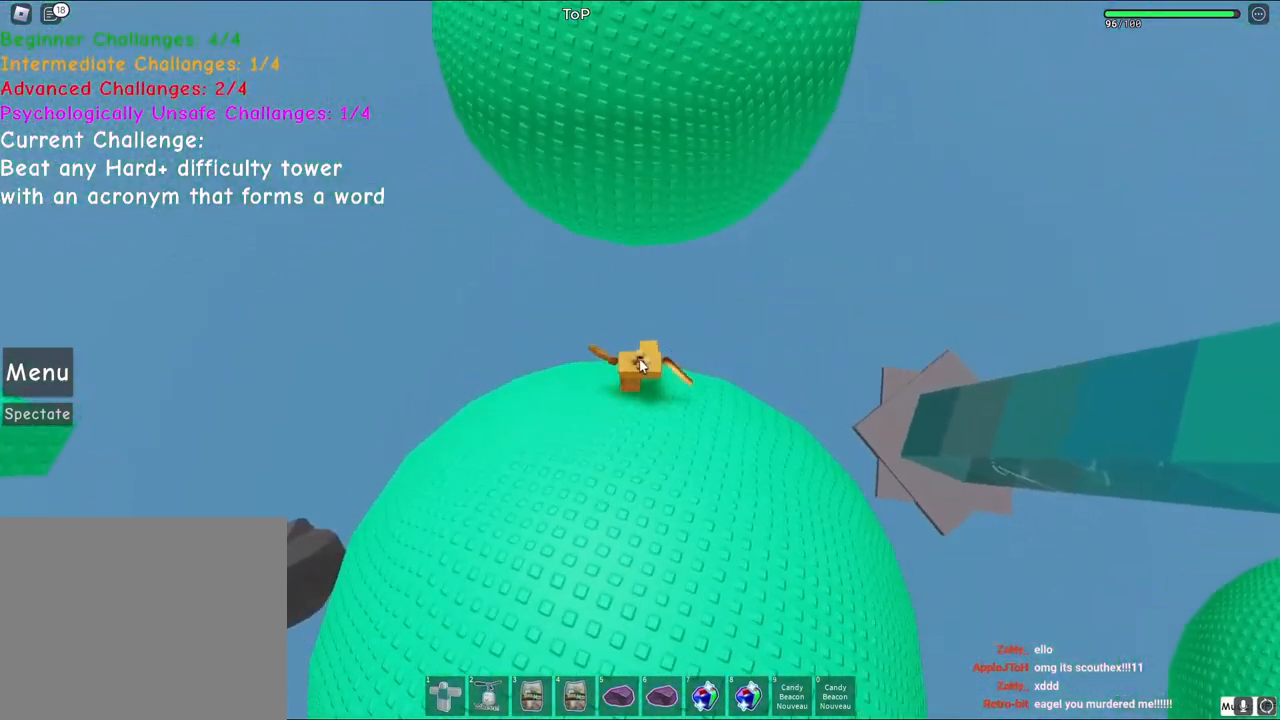
{"keys": ["shift", "w"], "events": [[83, "shift", "up"], [183, "w", "down"], [300, "space", "down"], [467, "shift", "down"], [483, "space", "up"]]}
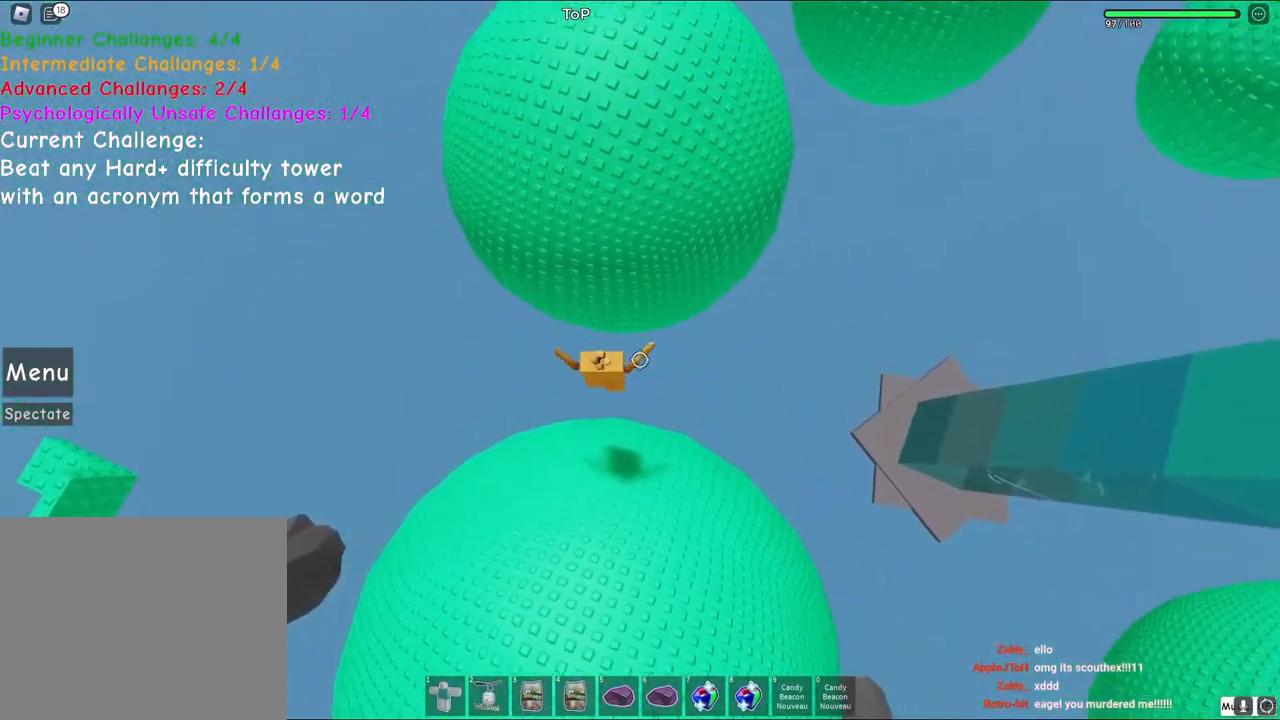
{"keys": ["space", "w"], "events": [[133, "shift", "up"], [317, "space", "down"]]}
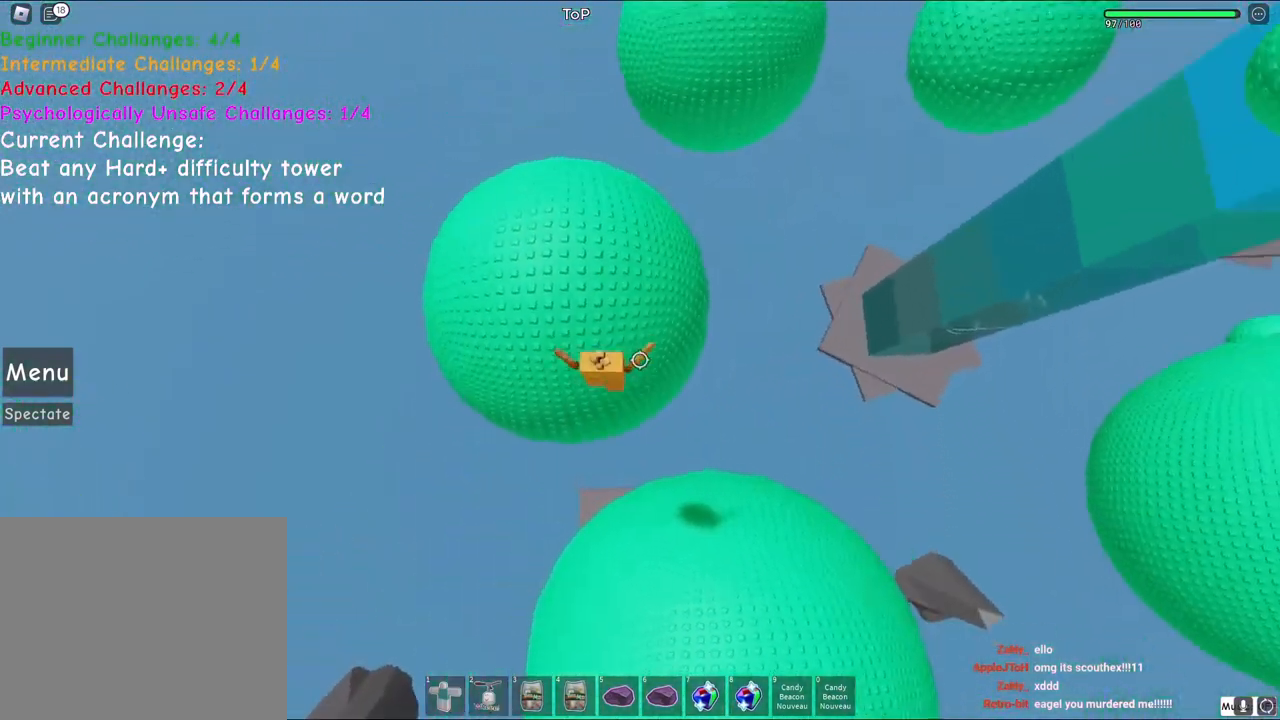
{"keys": ["w"], "events": [[467, "space", "up"]]}
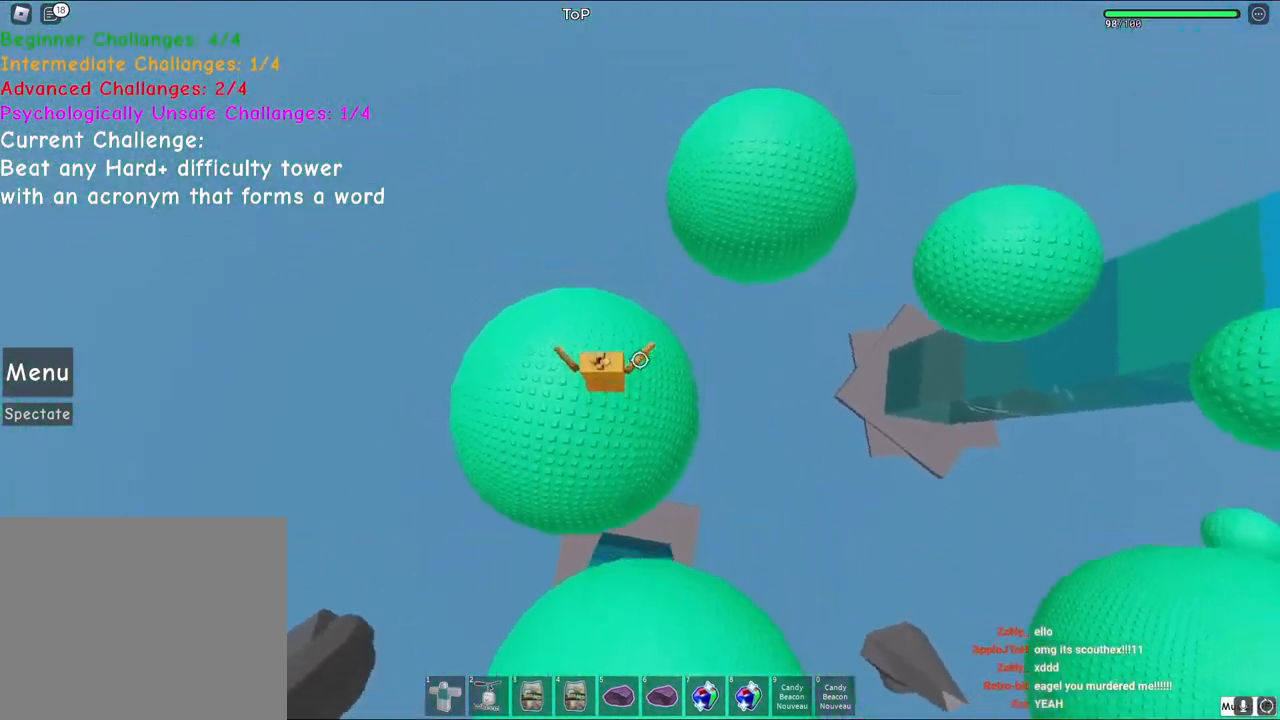
{"keys": ["d"], "events": [[50, "d", "down"], [433, "w", "up"]]}
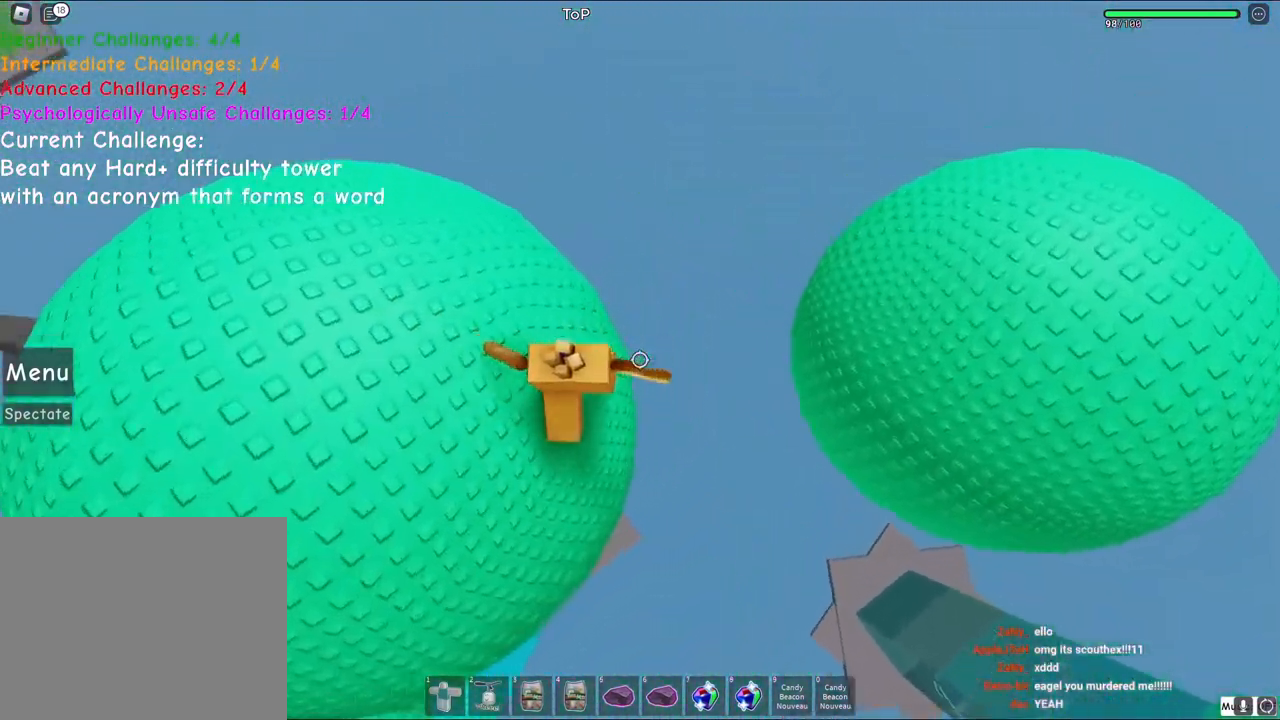
{"keys": ["space", "w"], "events": [[150, "d", "up"], [150, "shift", "down"], [250, "shift", "up"], [350, "w", "down"], [467, "space", "down"]]}
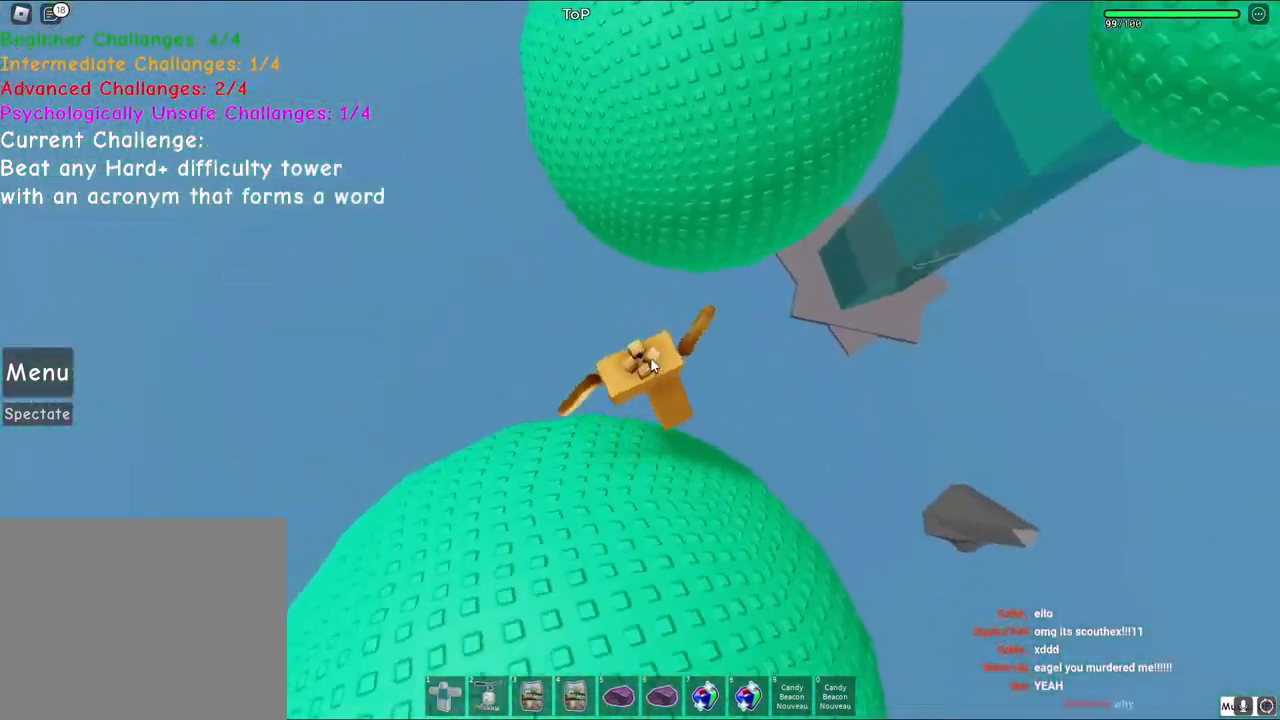
{"keys": ["space", "w"], "events": [[117, "shift", "down"], [150, "space", "up"], [267, "shift", "up"], [433, "space", "down"]]}
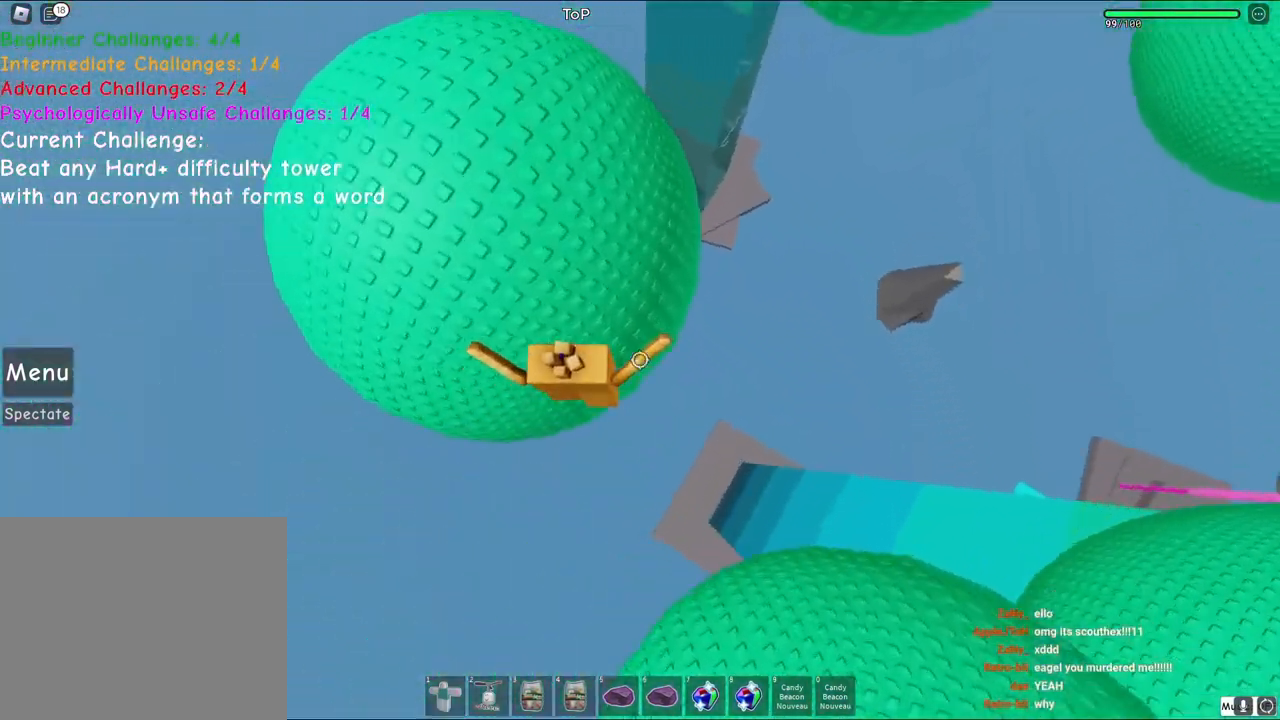
{"keys": ["w"], "events": [[133, "space", "up"]]}